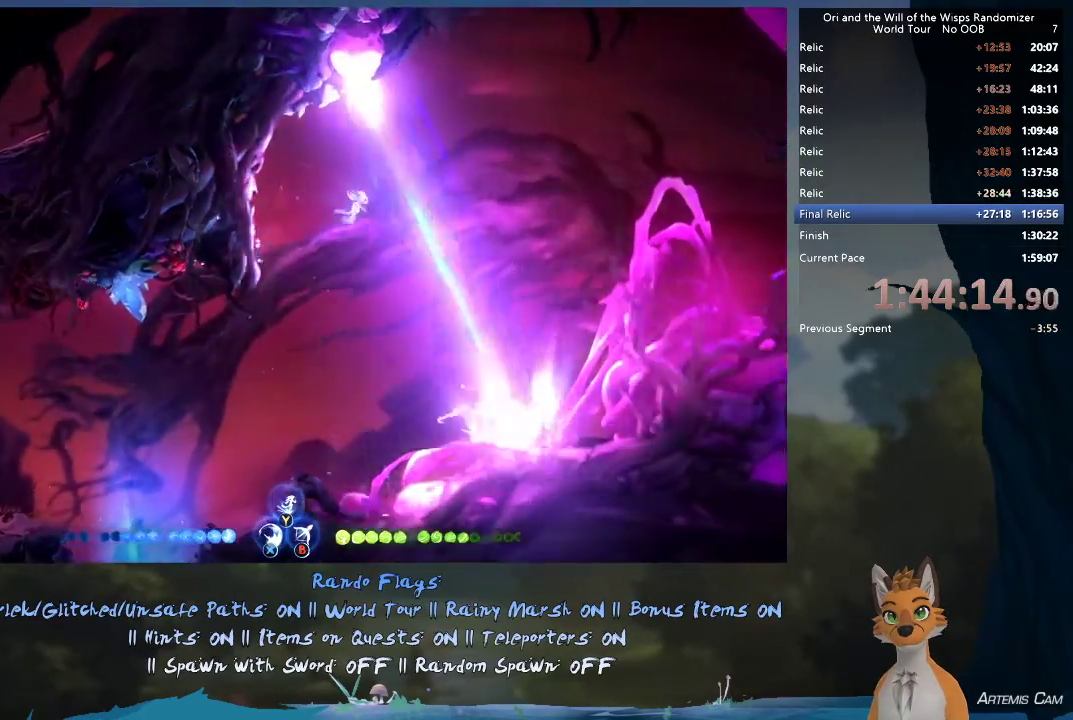
Gameplay with a controller (Xbox layout); each line is a JSON object with the inputs held at the frame after it (dt_ms = milliseconds from this image to that frame). "events" lists button and stick changes between this image and that frame as [ms after this image, input, new state], when the widget could be followed in between. This overlay highlights the sticks when they move; stick clicks (L3 R3) are not distinguishable. Not read: L3 R3.
{"dt_ms": 400, "buttons": [], "left_stick": "right", "right_stick": "center"}
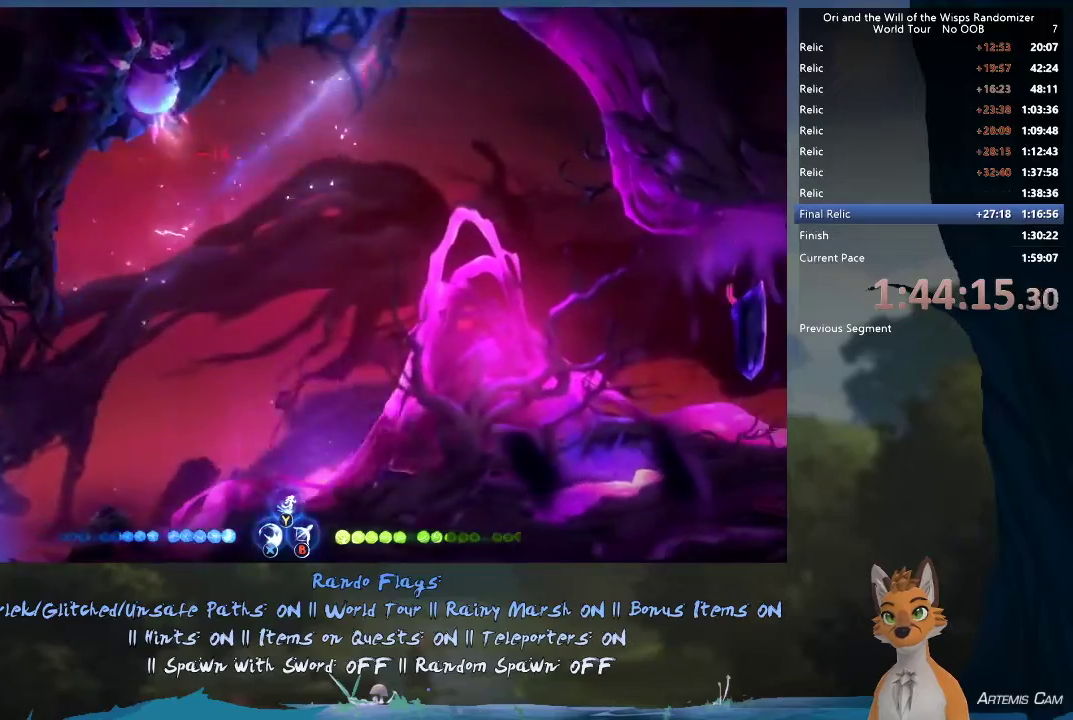
{"dt_ms": 500, "buttons": [], "left_stick": "right", "right_stick": "center", "events": []}
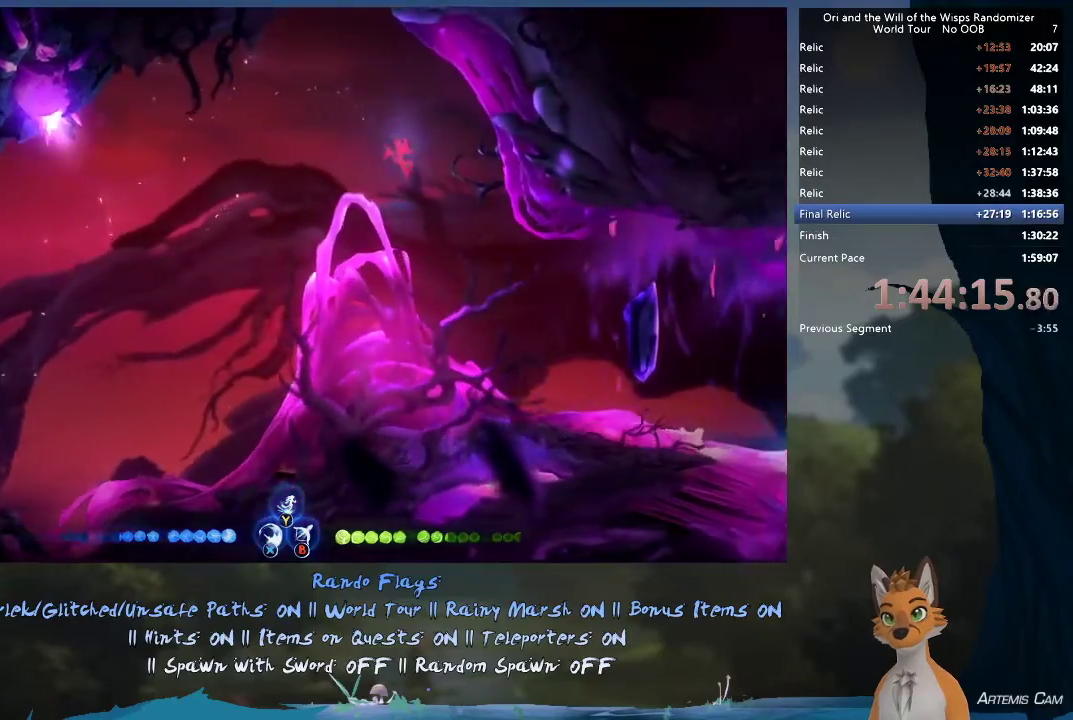
{"dt_ms": 300, "buttons": [], "left_stick": "right", "right_stick": "center", "events": []}
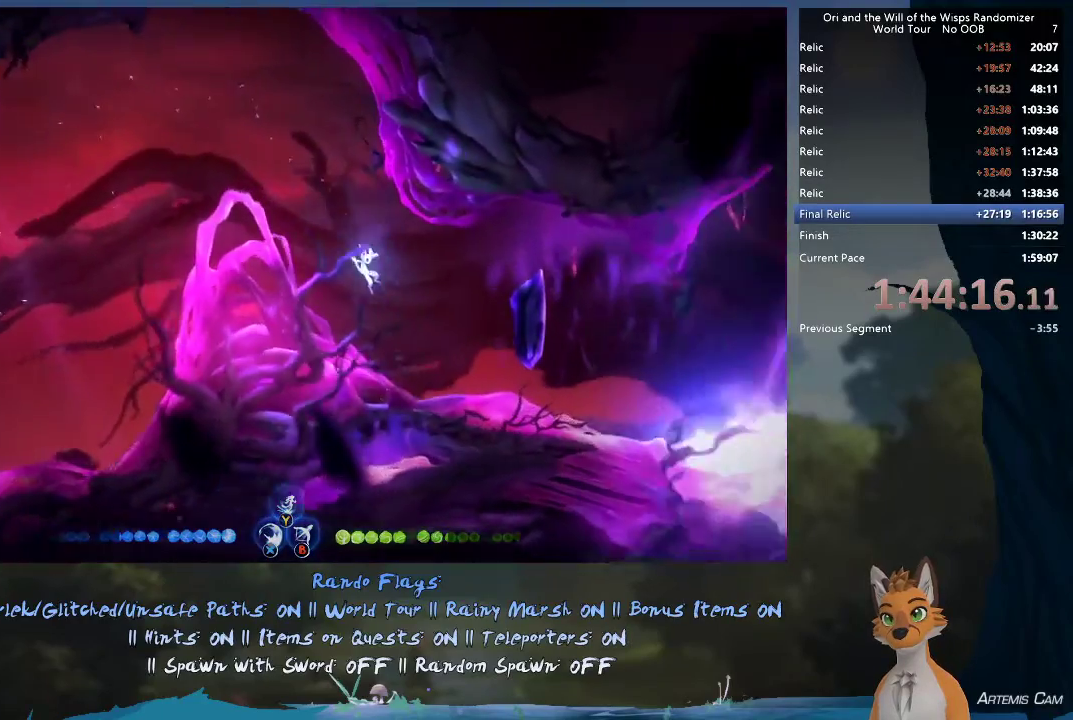
{"dt_ms": 700, "buttons": [], "left_stick": "right", "right_stick": "center", "events": [[50, "R1", "down"], [217, "R1", "up"]]}